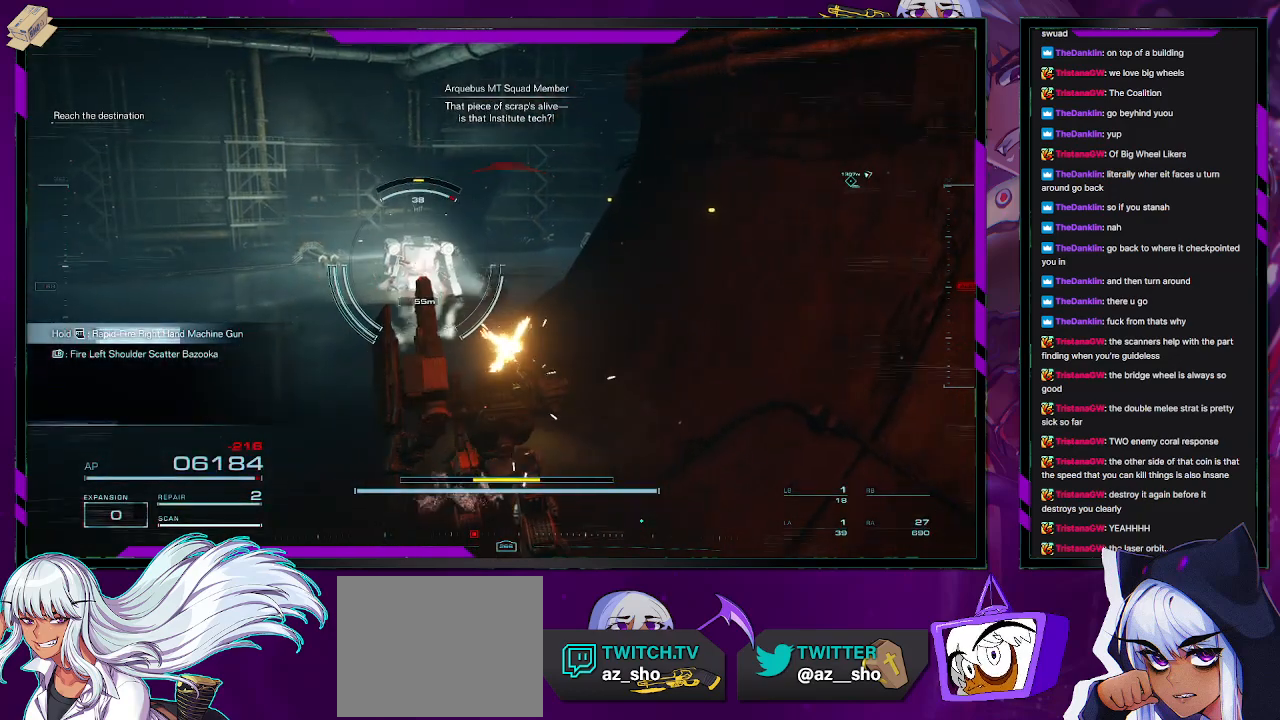
Gameplay with a controller (Xbox layout); each line is a JSON object with the inputs held at the frame after it. "events" lists button and stick changes between this image and that frame as [ms after this image, input, new state], when the widget could be followed in between.
{"buttons": ["R2"], "left_stick": "down-left", "right_stick": "left", "events": [[83, "right_stick", "left"], [267, "right_stick", "center"], [367, "left_stick", "down-left"], [433, "right_stick", "left"]]}
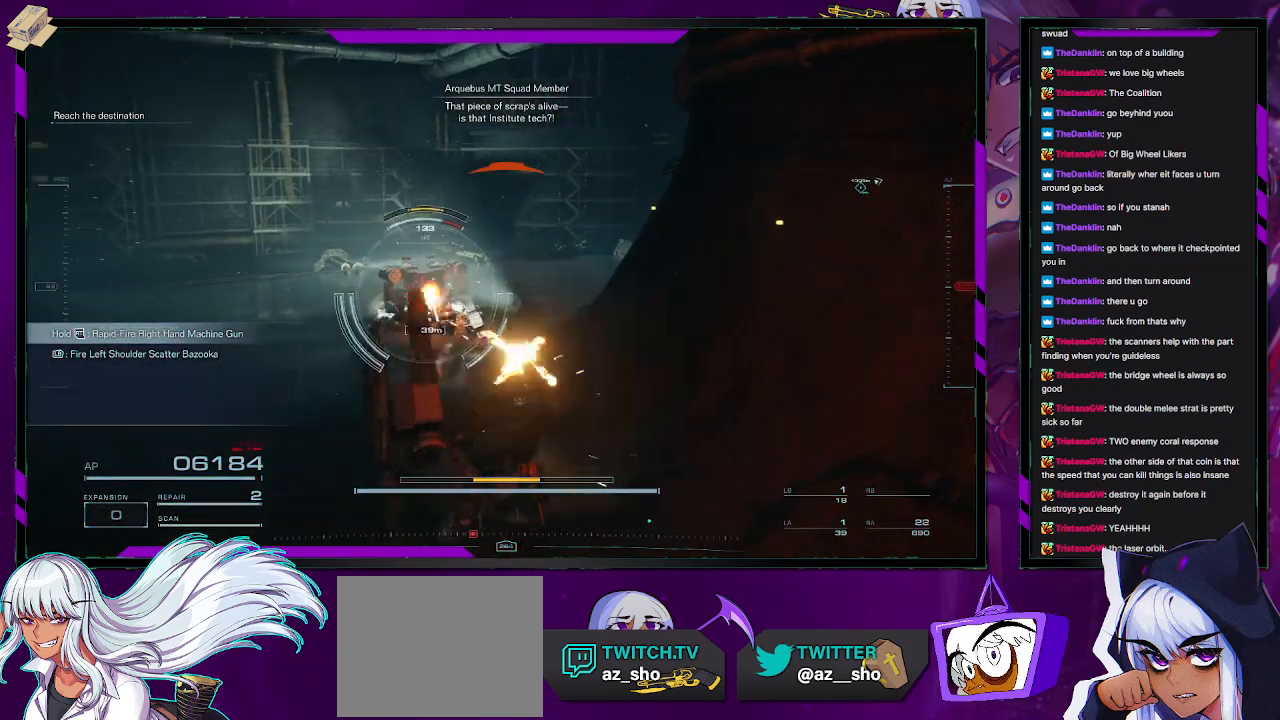
{"buttons": ["R2"], "left_stick": "up-left", "right_stick": "center", "events": [[150, "right_stick", "center"], [283, "left_stick", "left"], [467, "left_stick", "up-left"]]}
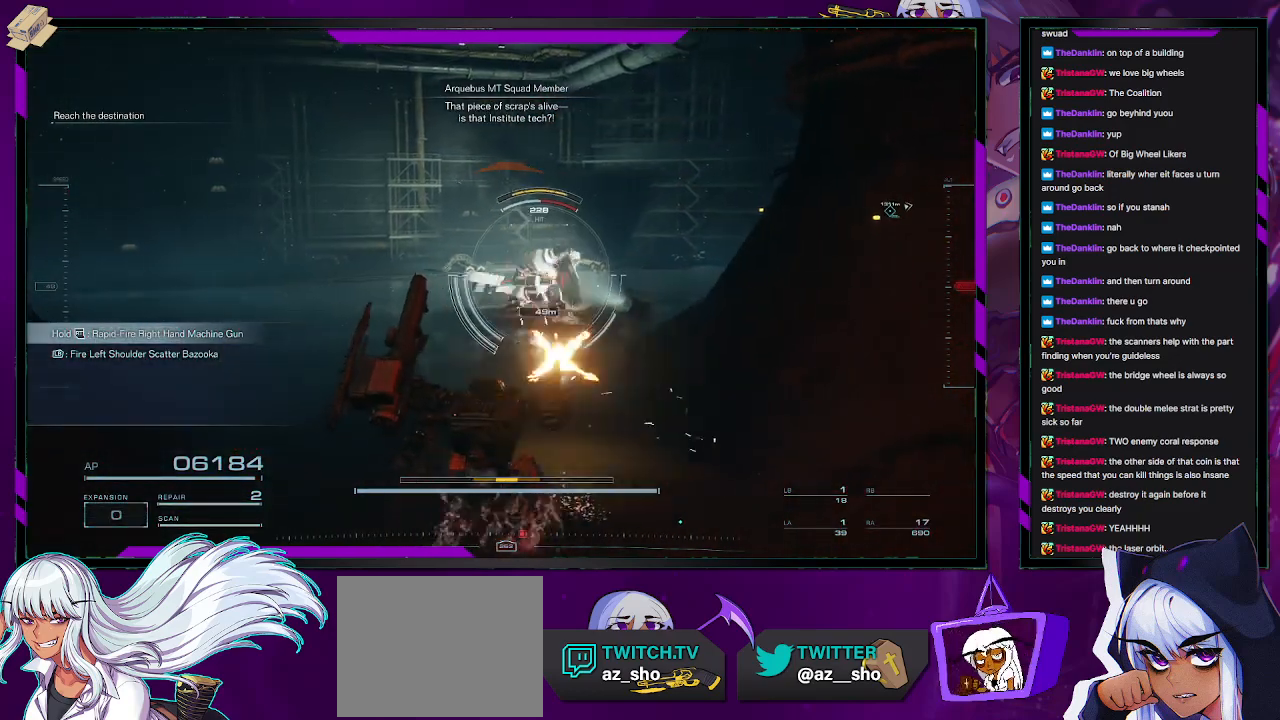
{"buttons": ["R2"], "left_stick": "up-left", "right_stick": "right", "events": [[217, "right_stick", "right"]]}
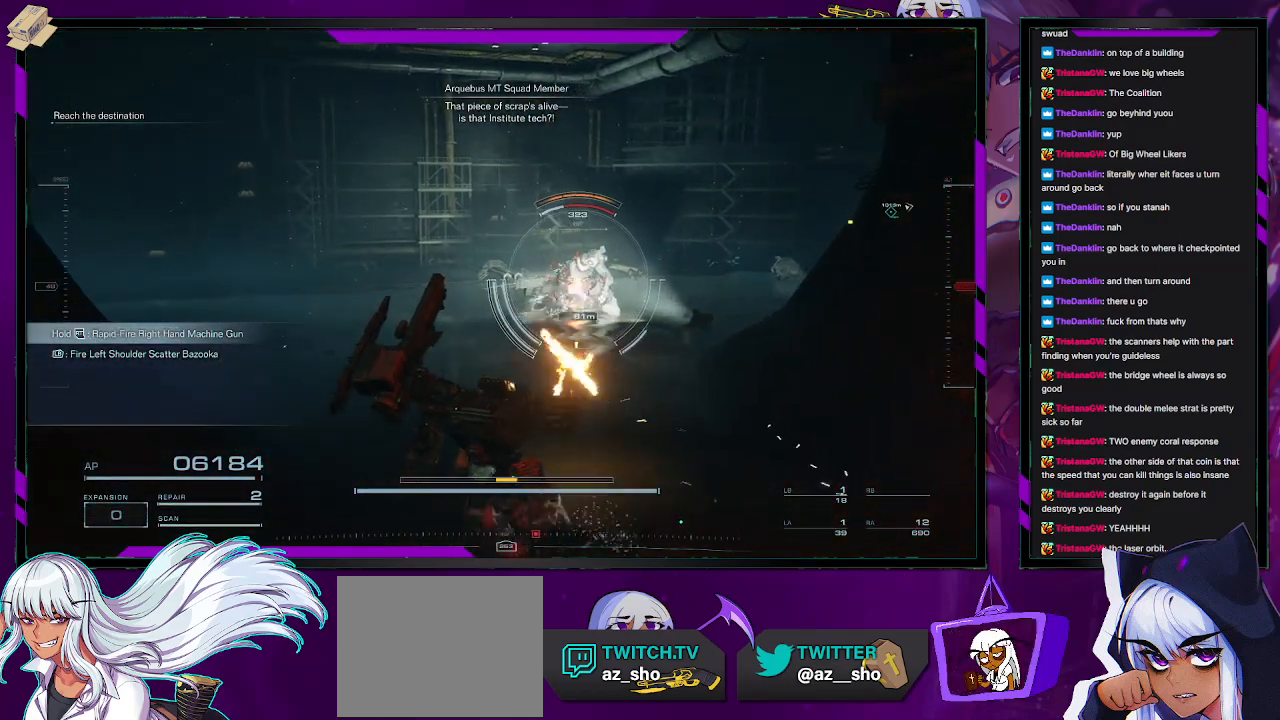
{"buttons": ["R2"], "left_stick": "up-left", "right_stick": "center", "events": [[400, "right_stick", "center"]]}
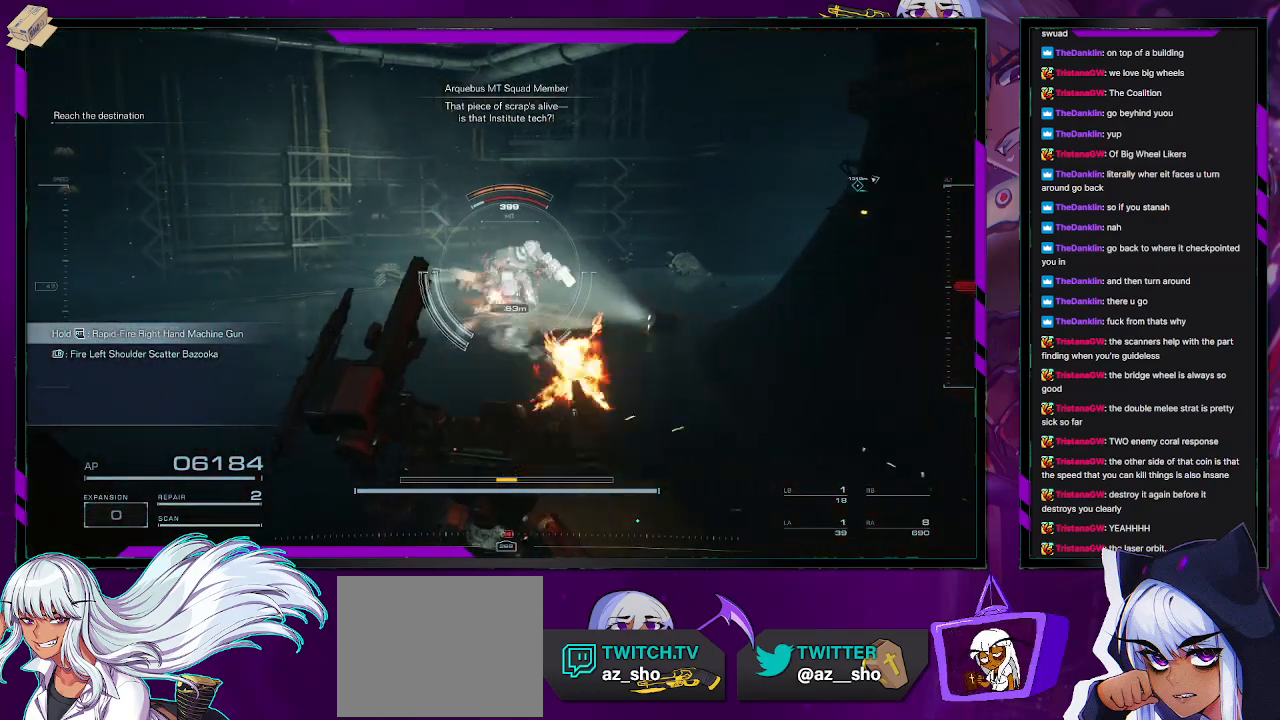
{"buttons": ["R2"], "left_stick": "up-left", "right_stick": "center", "events": []}
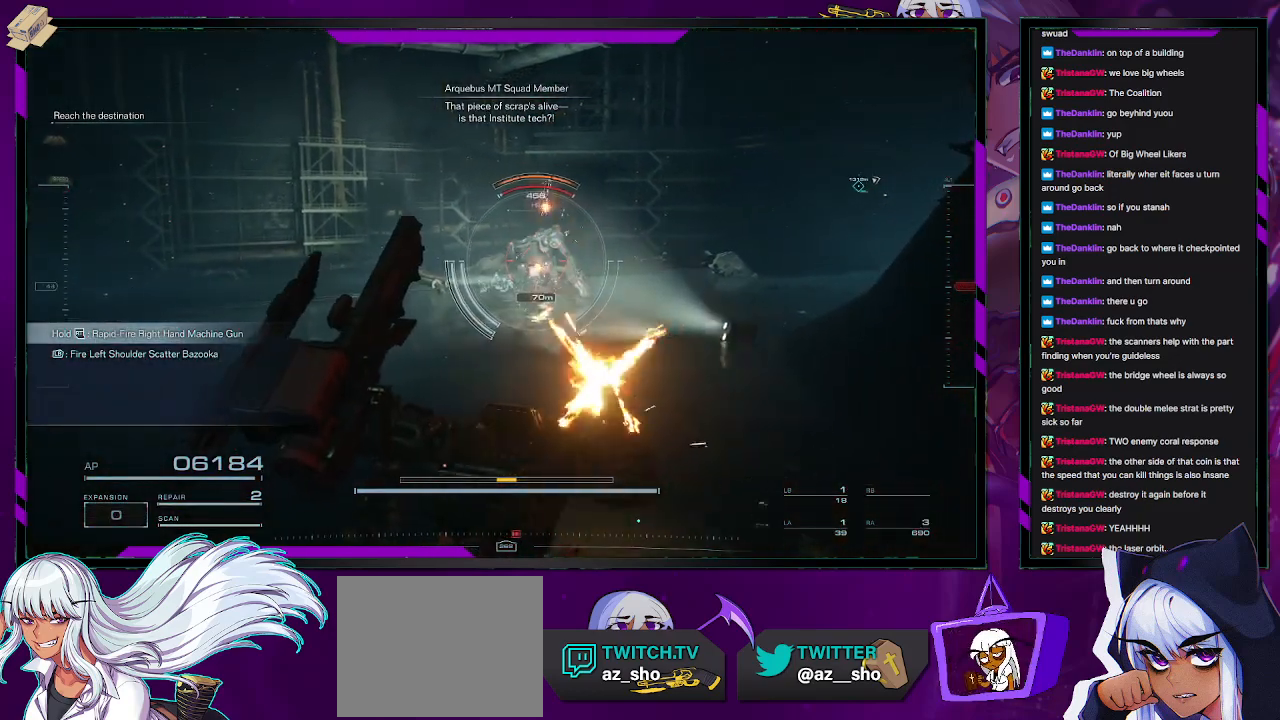
{"buttons": [], "left_stick": "up-right", "right_stick": "left", "events": [[267, "left_stick", "up"], [400, "R2", "up"], [400, "left_stick", "up-right"], [433, "right_stick", "left"]]}
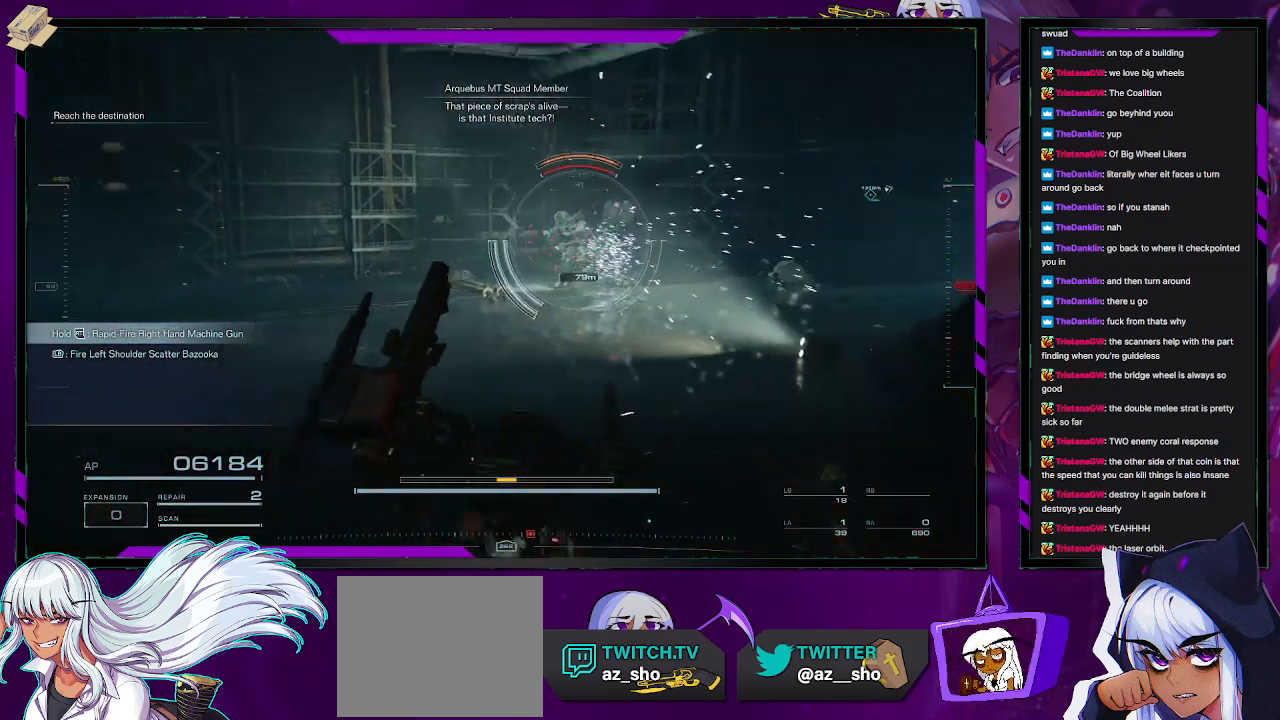
{"buttons": [], "left_stick": "up-right", "right_stick": "left", "events": []}
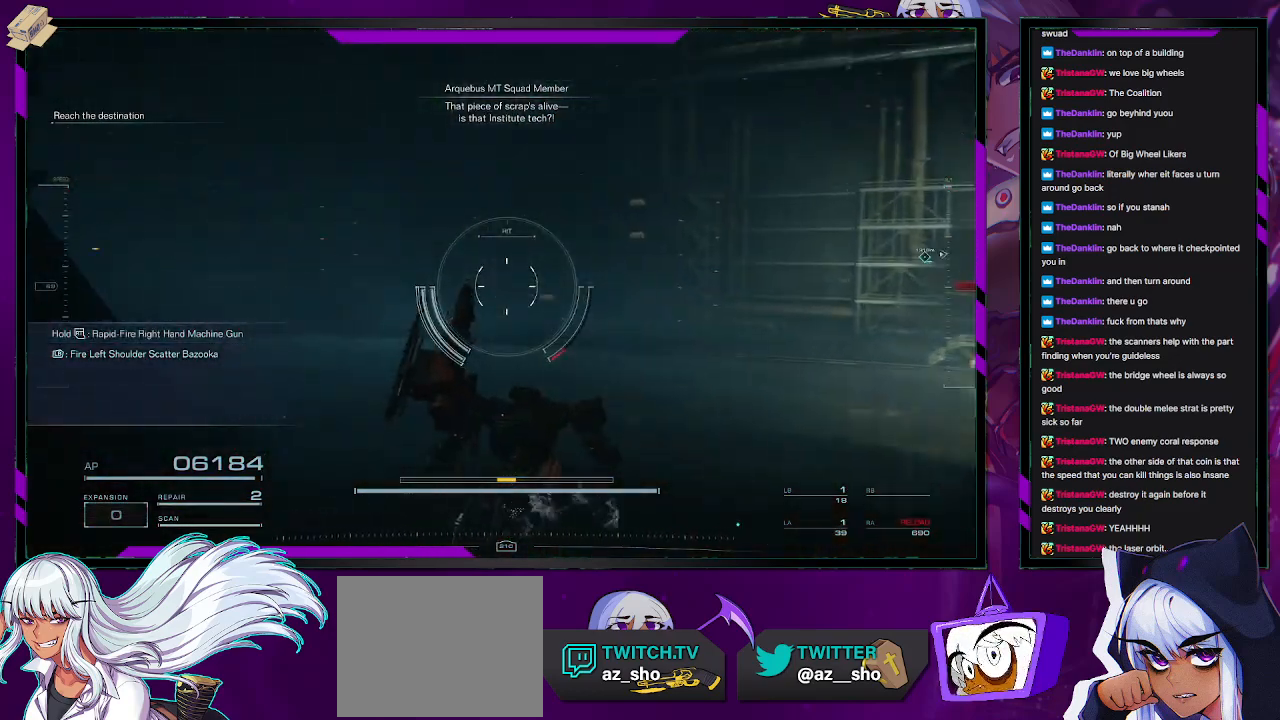
{"buttons": [], "left_stick": "up-right", "right_stick": "center", "events": [[483, "right_stick", "center"]]}
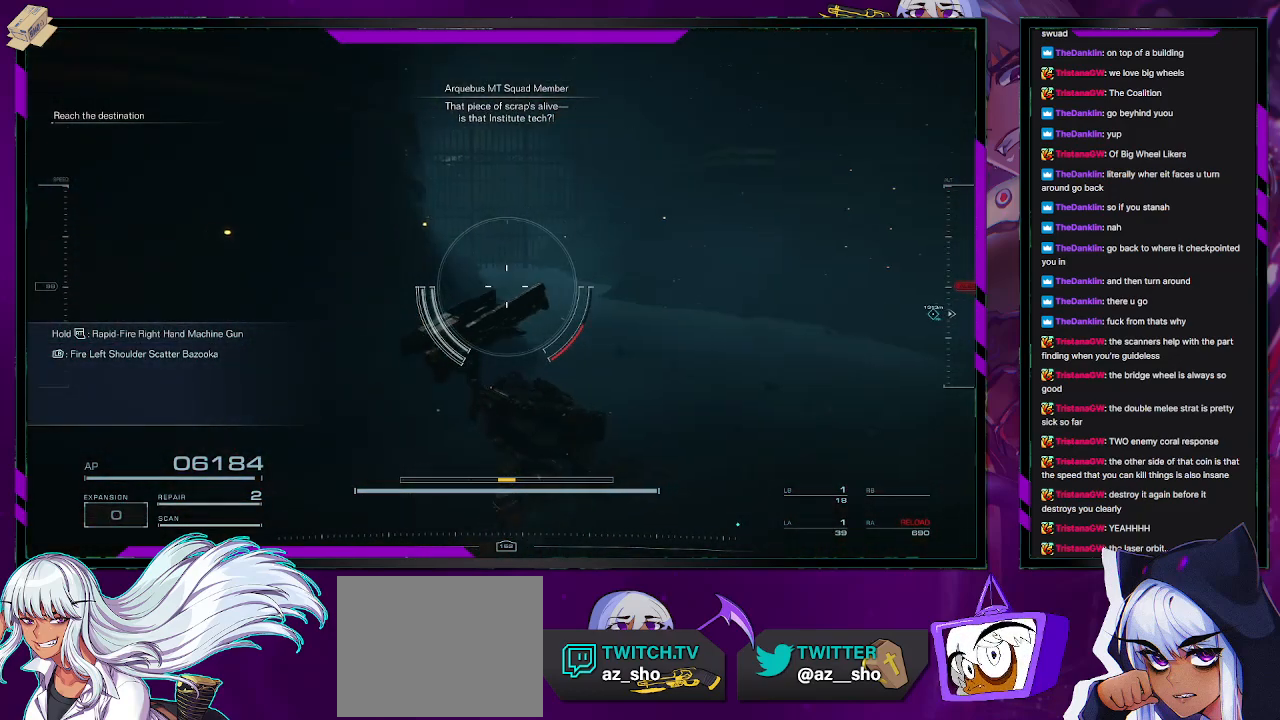
{"buttons": [], "left_stick": "up-right", "right_stick": "left", "events": [[317, "right_stick", "left"]]}
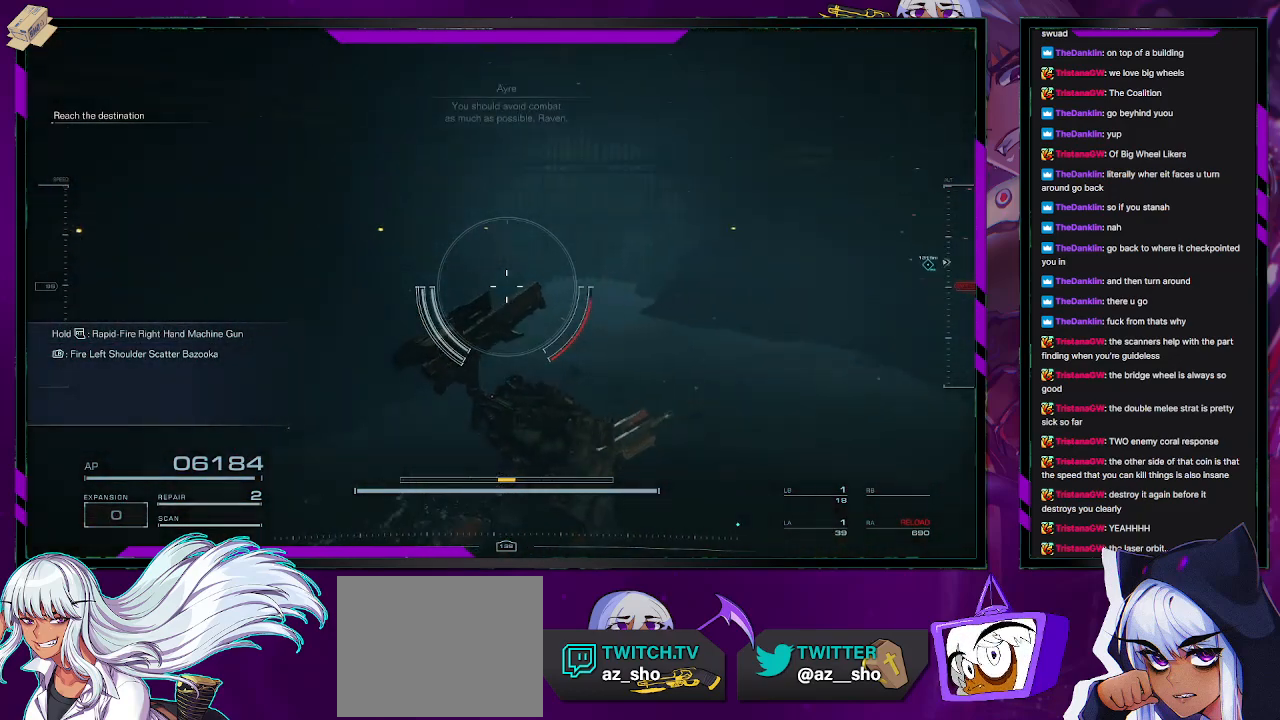
{"buttons": [], "left_stick": "up", "right_stick": "right", "events": [[217, "right_stick", "center"], [350, "right_stick", "right"], [450, "left_stick", "up"]]}
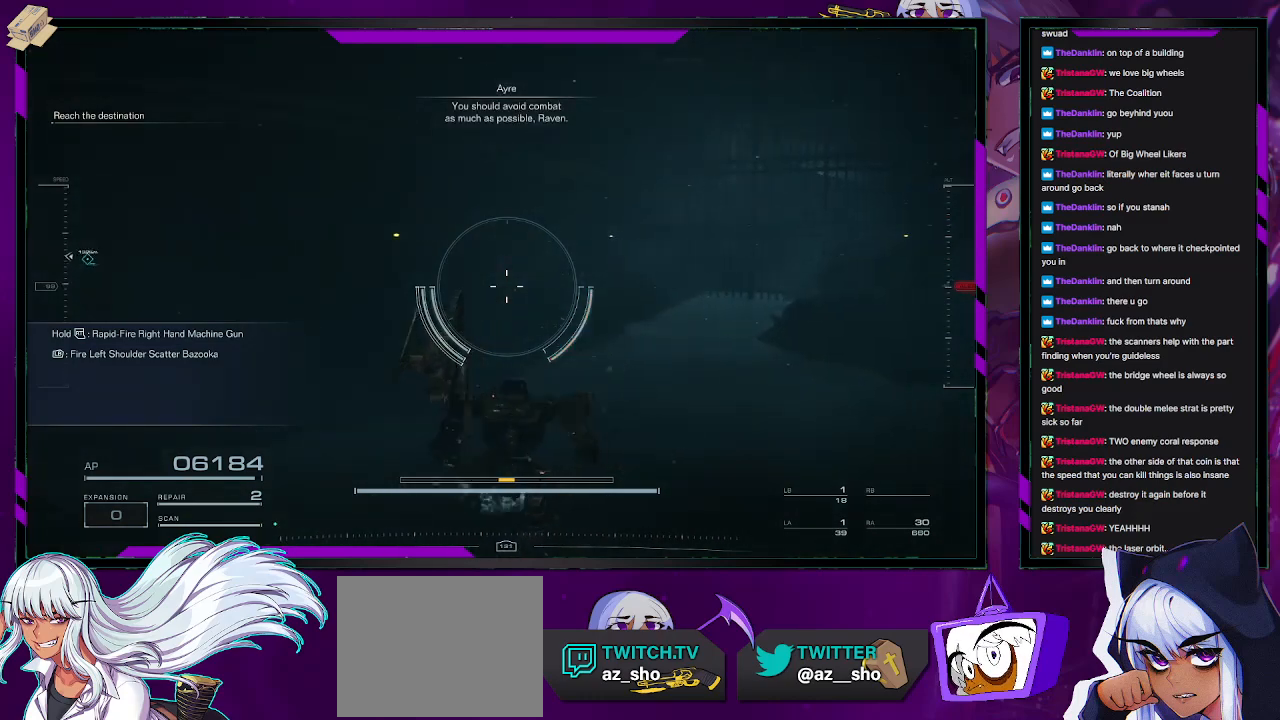
{"buttons": [], "left_stick": "up", "right_stick": "right", "events": [[200, "right_stick", "center"], [283, "right_stick", "right"]]}
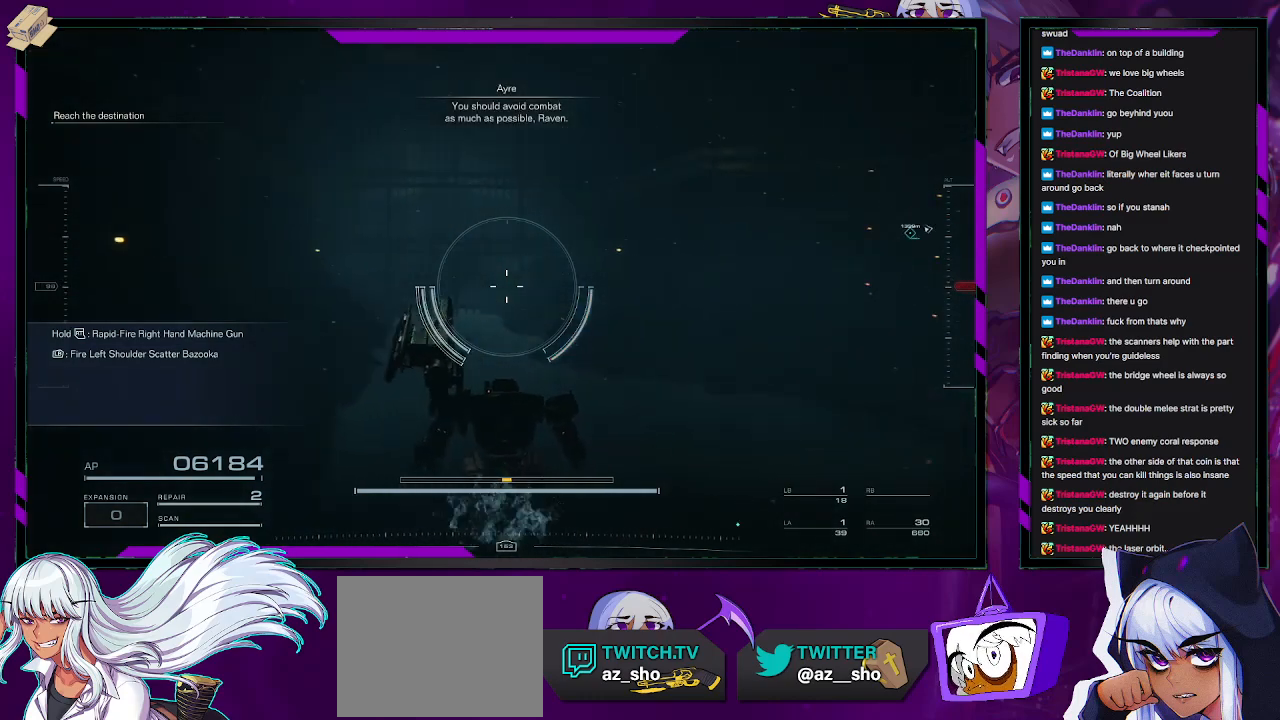
{"buttons": [], "left_stick": "up", "right_stick": "right", "events": [[50, "left_stick", "up-left"], [450, "left_stick", "up"]]}
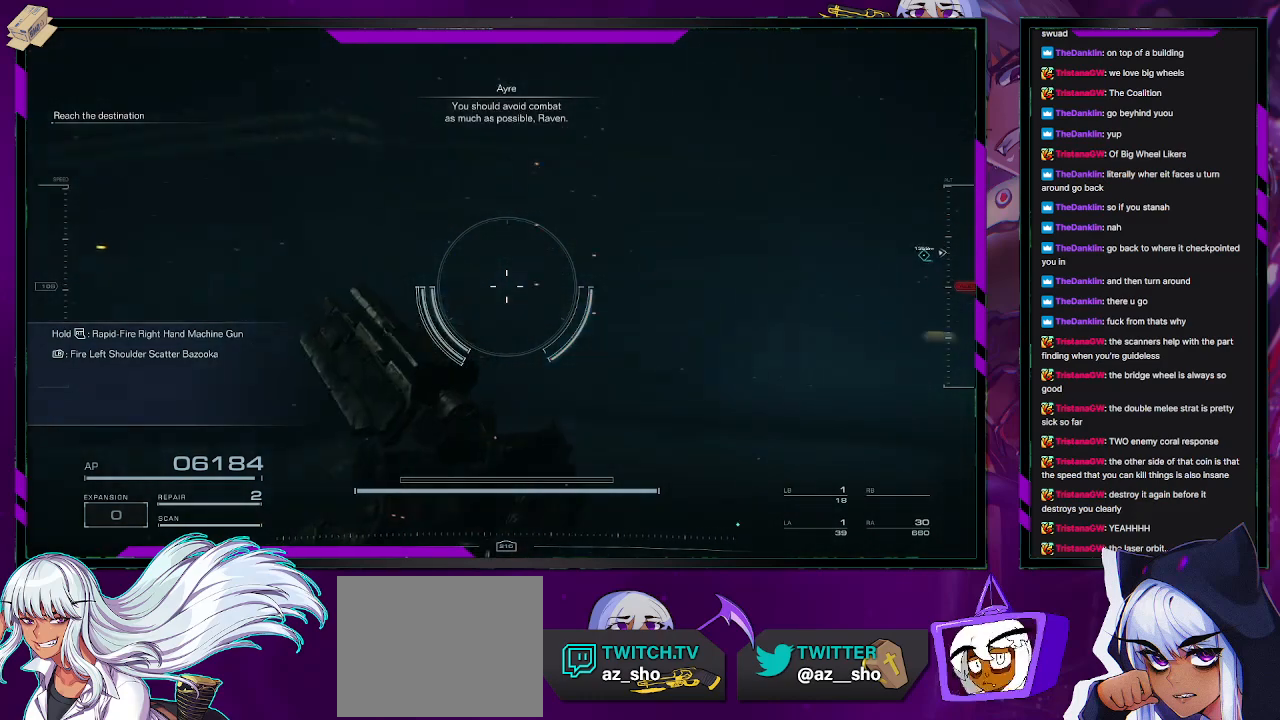
{"buttons": [], "left_stick": "up-right", "right_stick": "down-right", "events": [[50, "left_stick", "up-right"], [500, "right_stick", "down-right"]]}
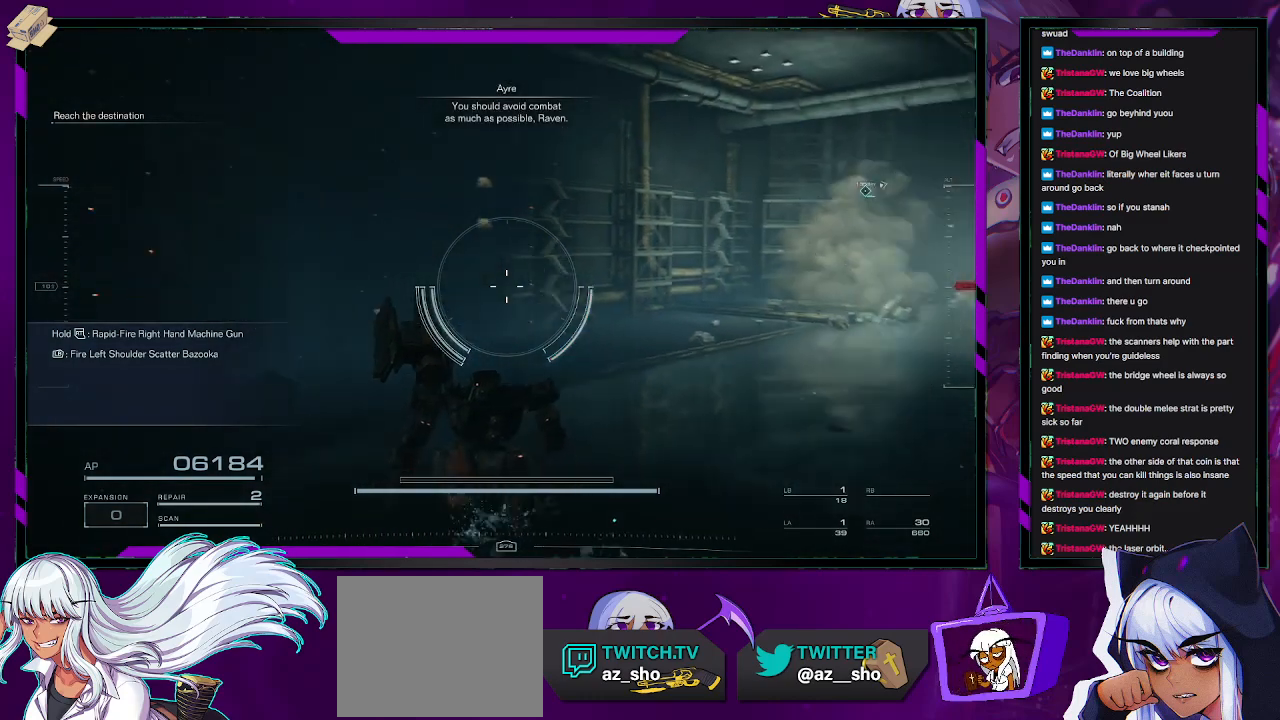
{"buttons": [], "left_stick": "up", "right_stick": "down-right", "events": [[33, "left_stick", "up"], [133, "right_stick", "center"], [233, "right_stick", "down-right"]]}
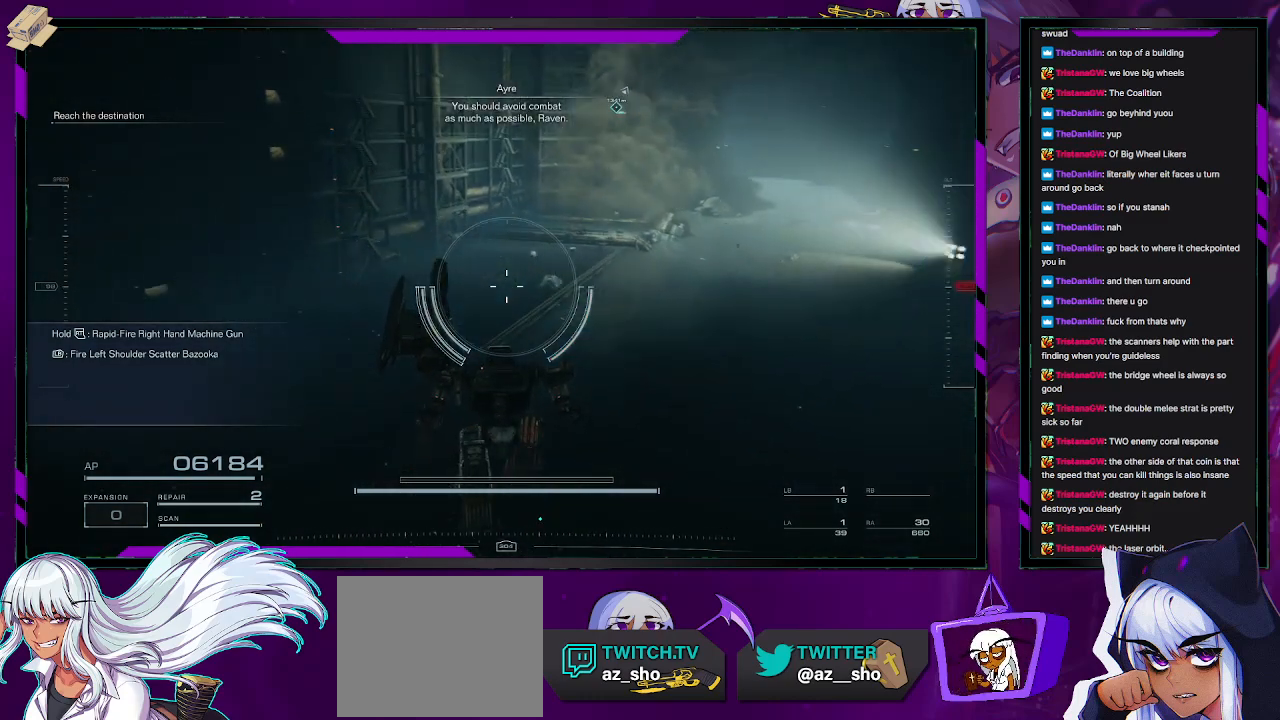
{"buttons": [], "left_stick": "up", "right_stick": "center", "events": [[100, "right_stick", "center"]]}
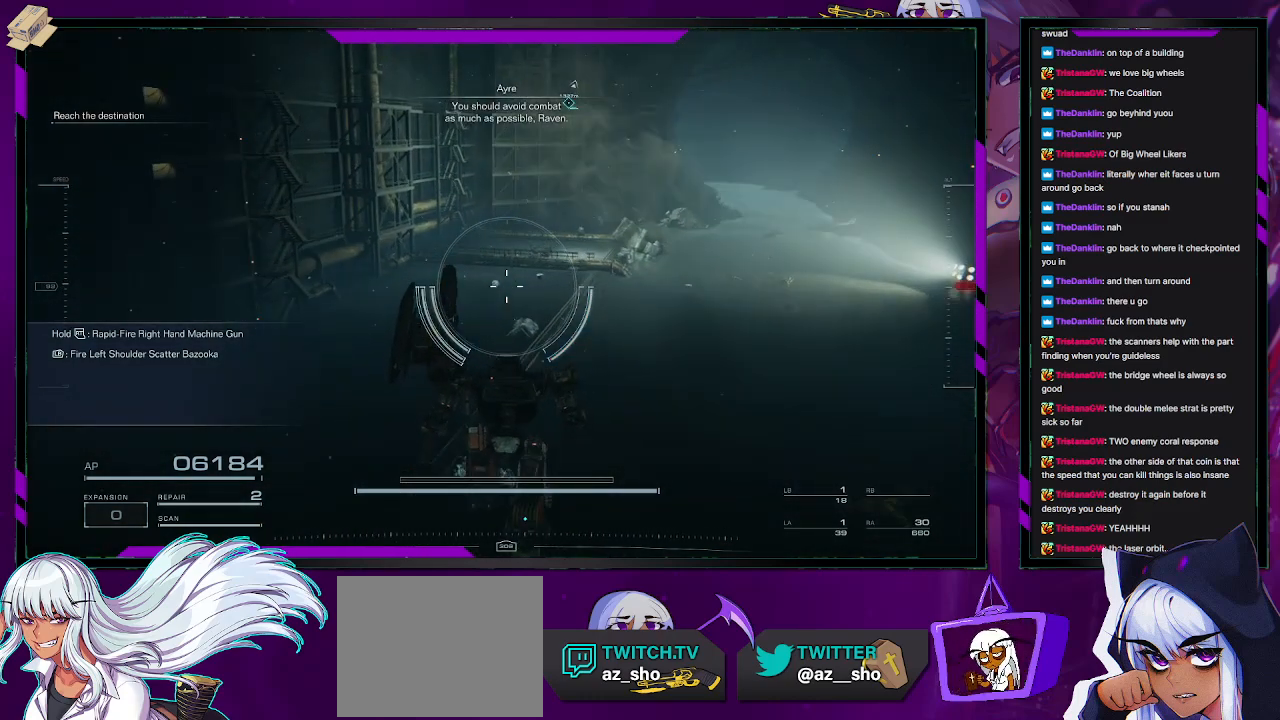
{"buttons": [], "left_stick": "up", "right_stick": "right", "events": [[100, "right_stick", "right"]]}
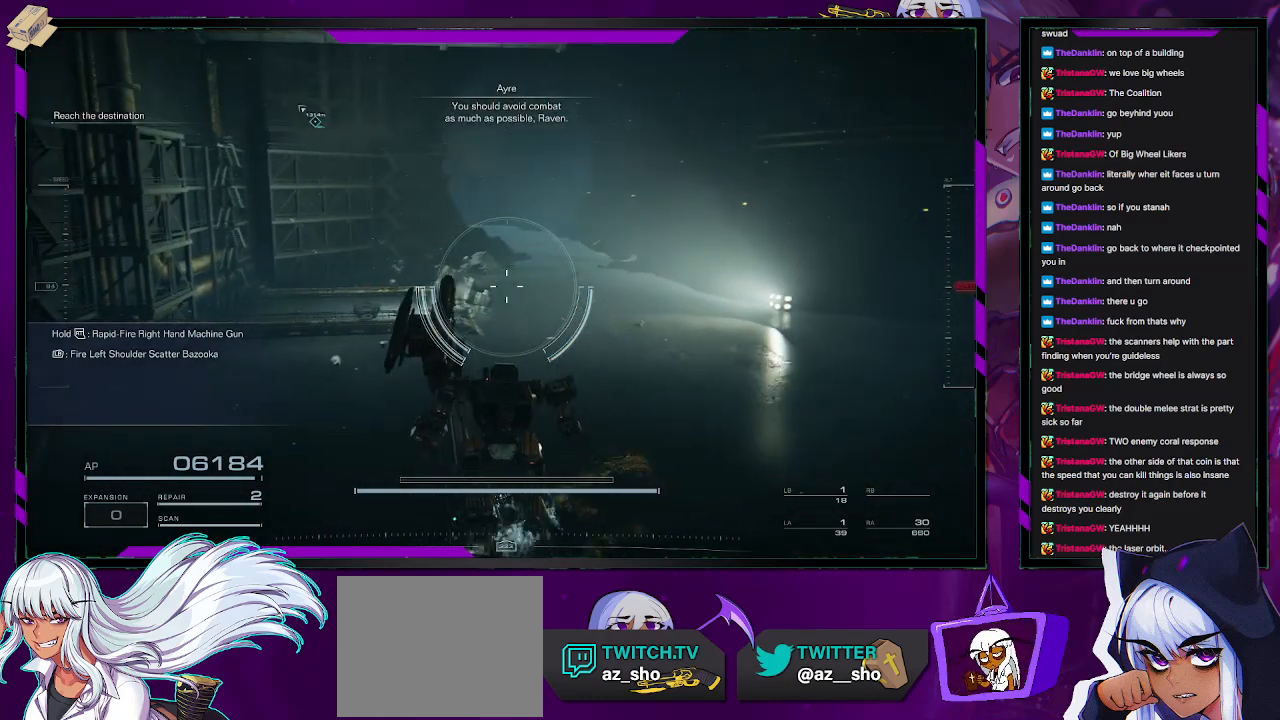
{"buttons": [], "left_stick": "up", "right_stick": "center", "events": [[67, "right_stick", "center"]]}
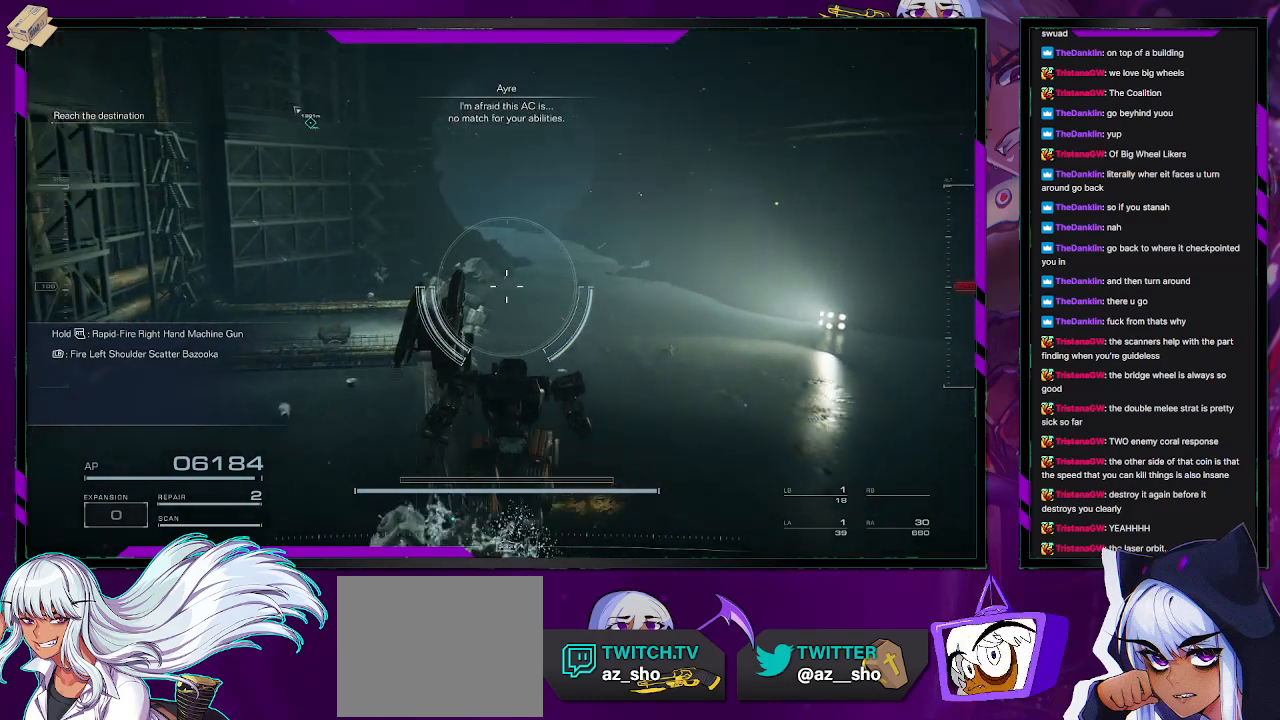
{"buttons": [], "left_stick": "up-right", "right_stick": "left", "events": [[500, "left_stick", "up-right"], [500, "right_stick", "left"]]}
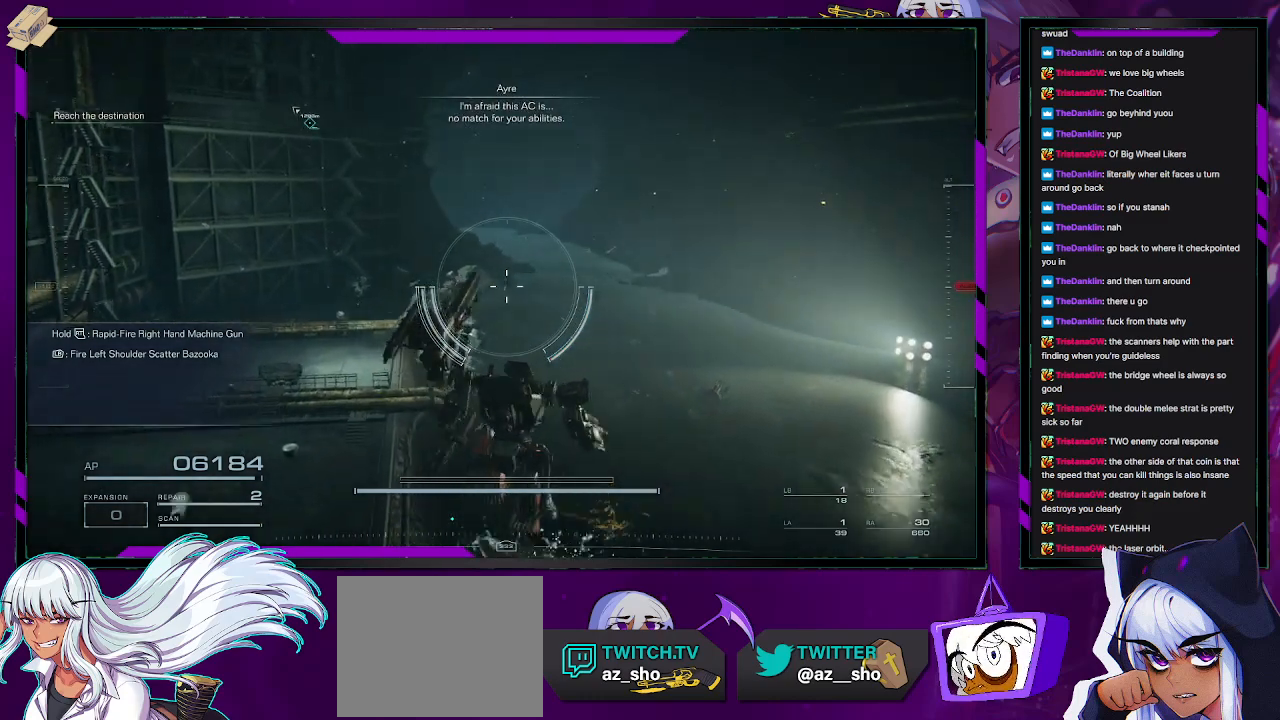
{"buttons": [], "left_stick": "up-right", "right_stick": "center", "events": [[250, "right_stick", "center"]]}
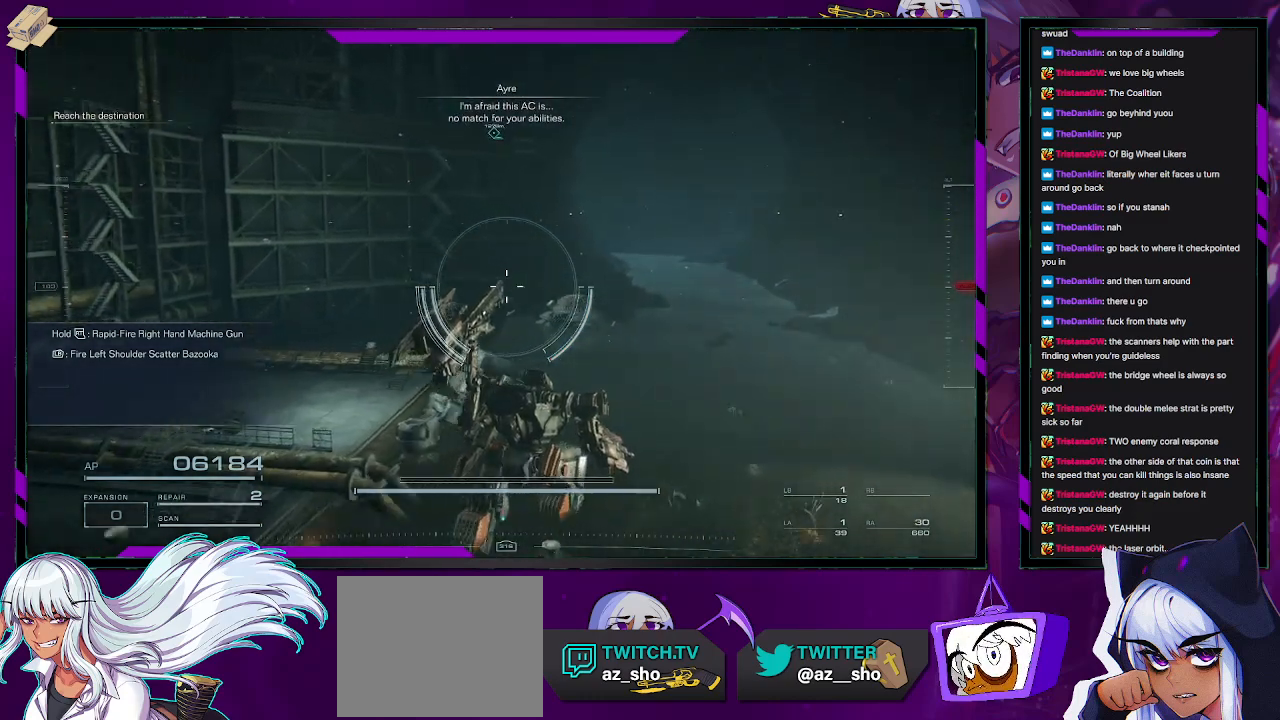
{"buttons": [], "left_stick": "up-right", "right_stick": "left", "events": [[433, "right_stick", "left"]]}
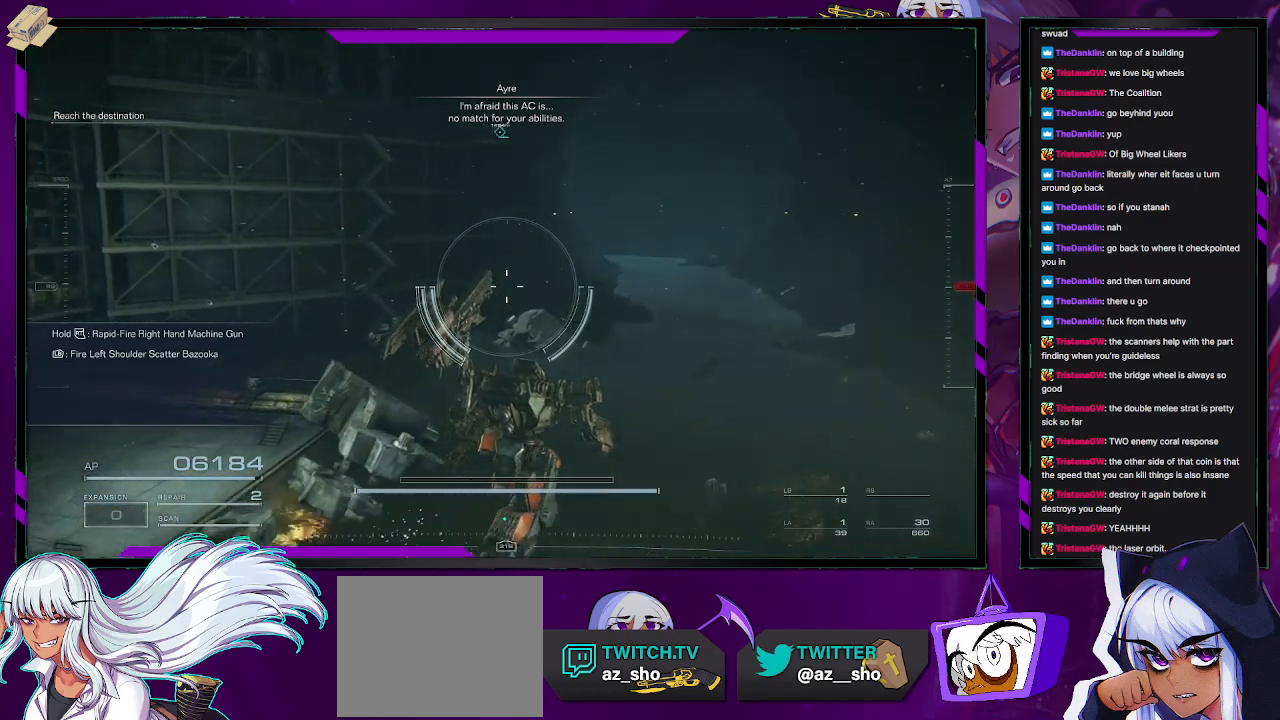
{"buttons": [], "left_stick": "up-right", "right_stick": "center", "events": [[183, "right_stick", "center"]]}
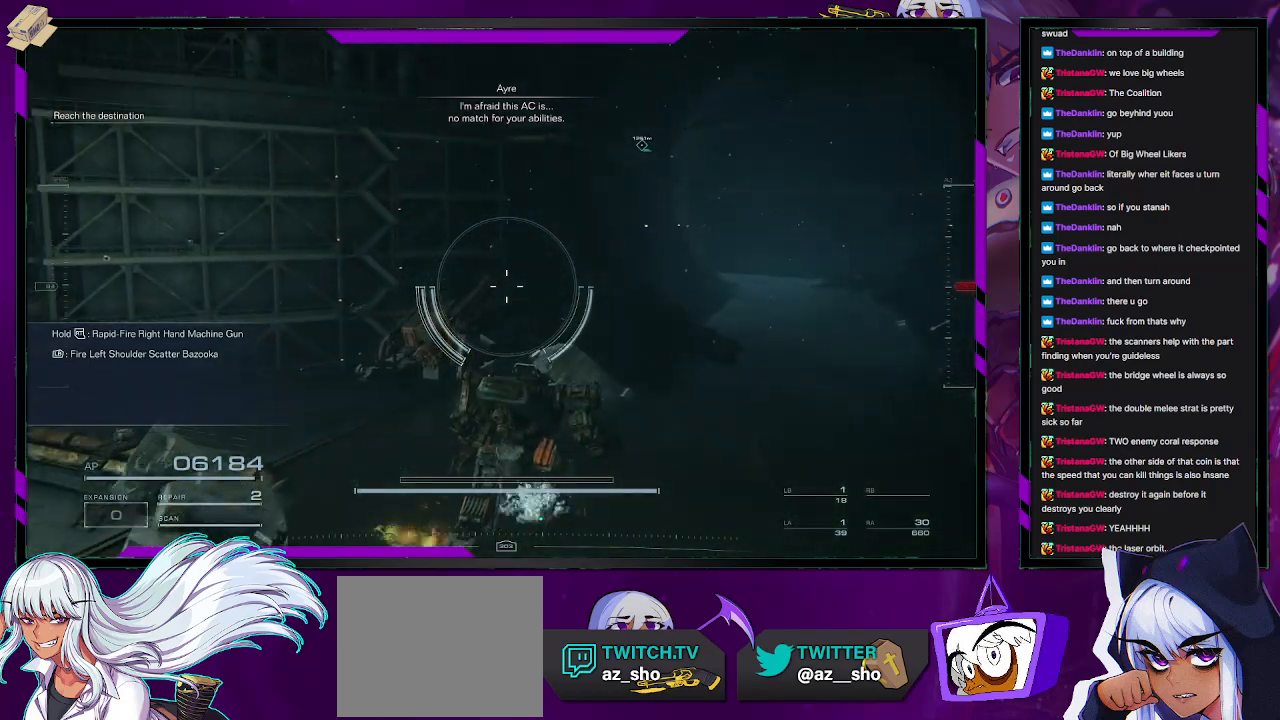
{"buttons": [], "left_stick": "up-right", "right_stick": "center", "events": []}
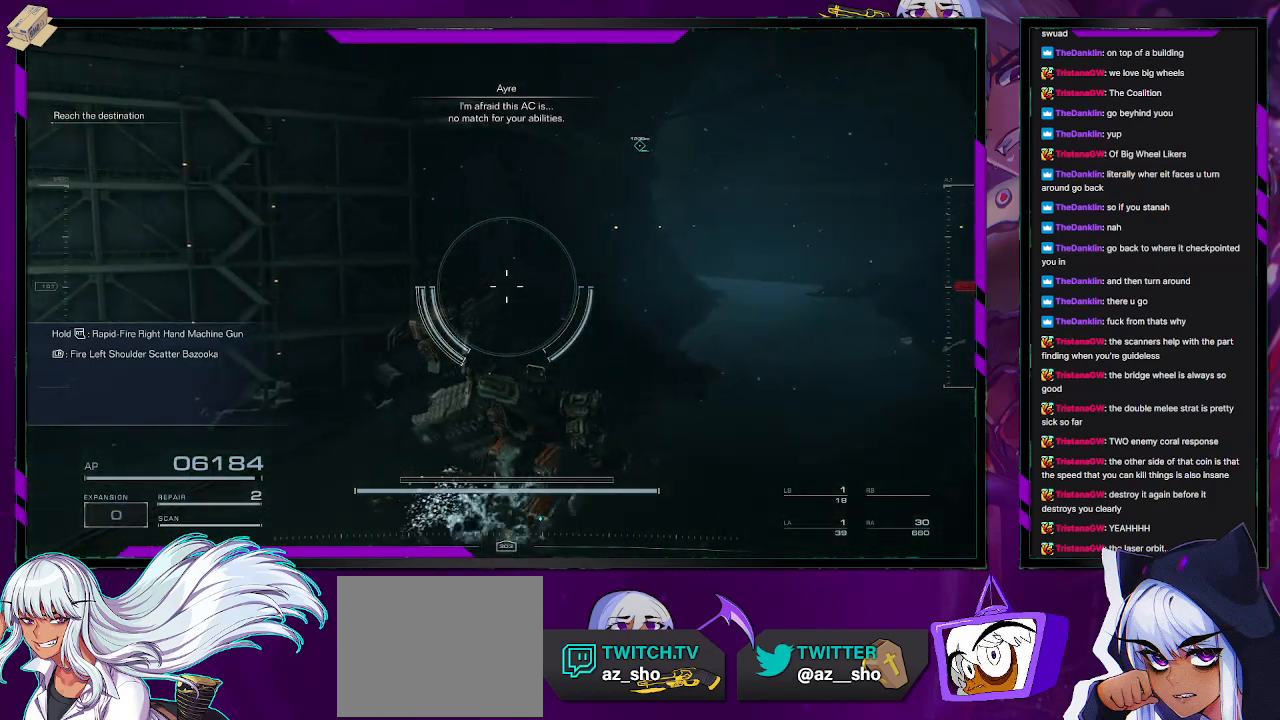
{"buttons": [], "left_stick": "up-right", "right_stick": "center", "events": [[83, "right_stick", "right"], [350, "right_stick", "center"]]}
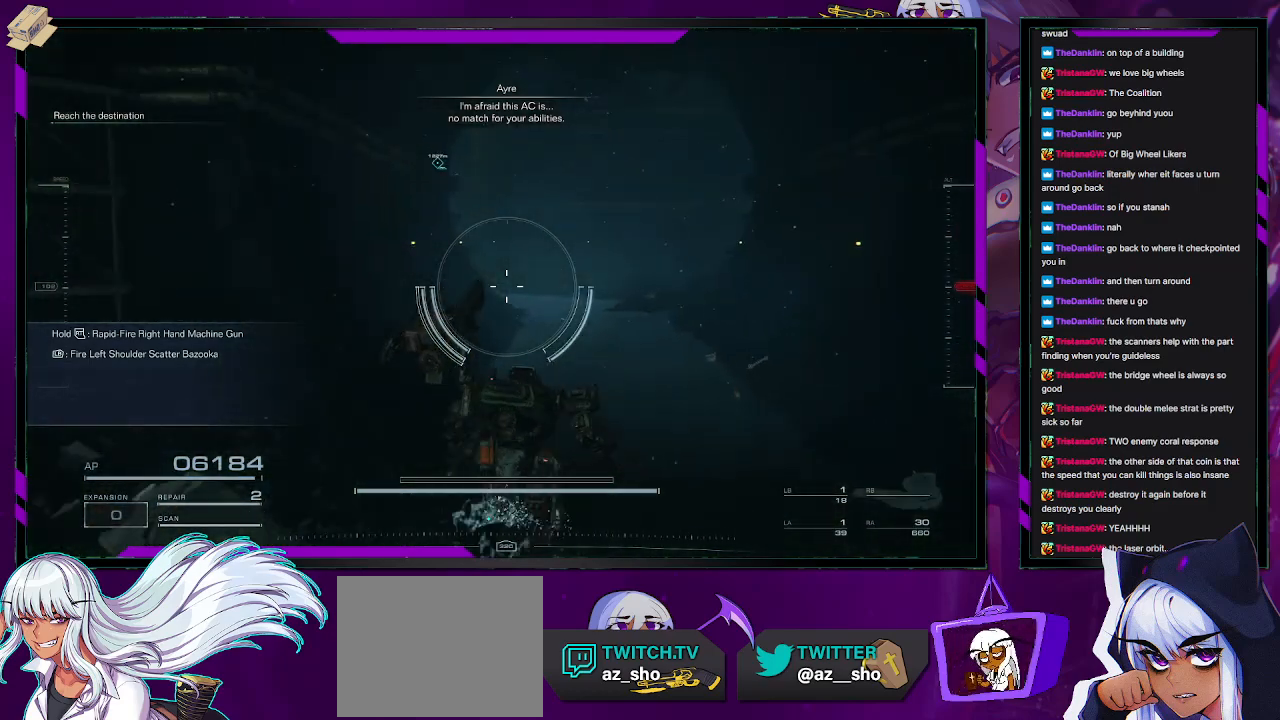
{"buttons": [], "left_stick": "up", "right_stick": "center", "events": [[33, "left_stick", "up"]]}
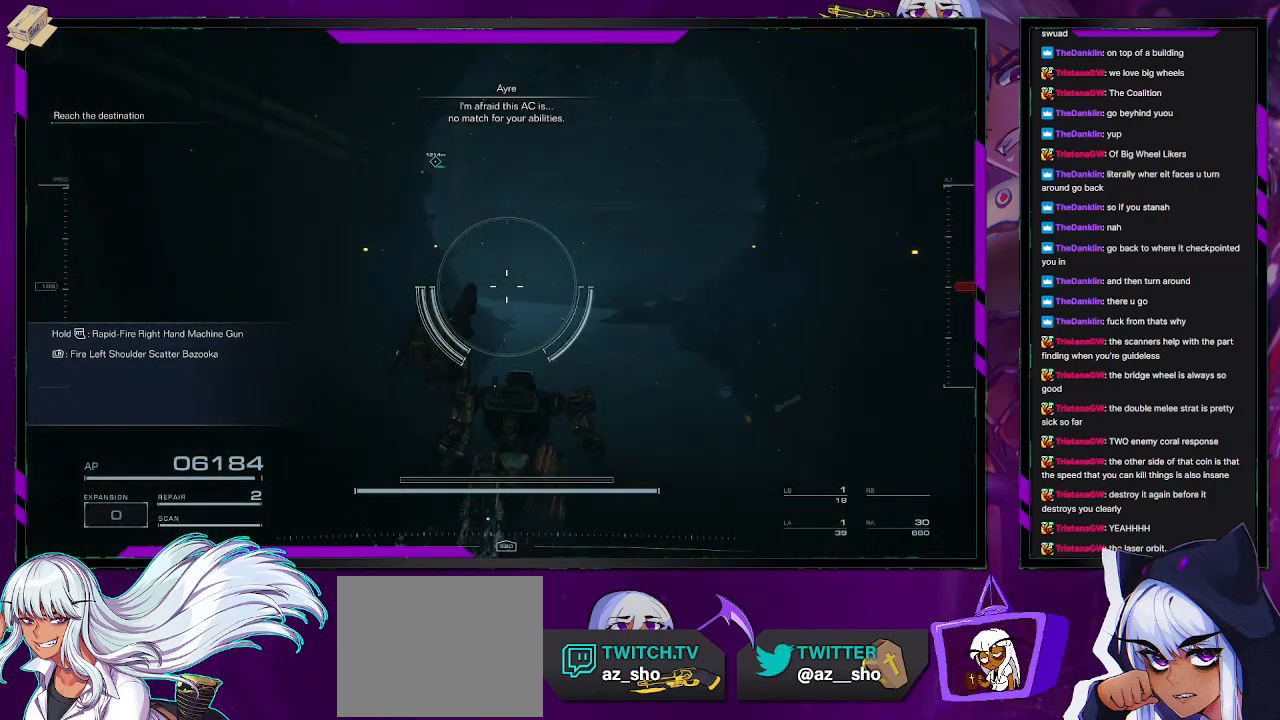
{"buttons": [], "left_stick": "up", "right_stick": "center", "events": []}
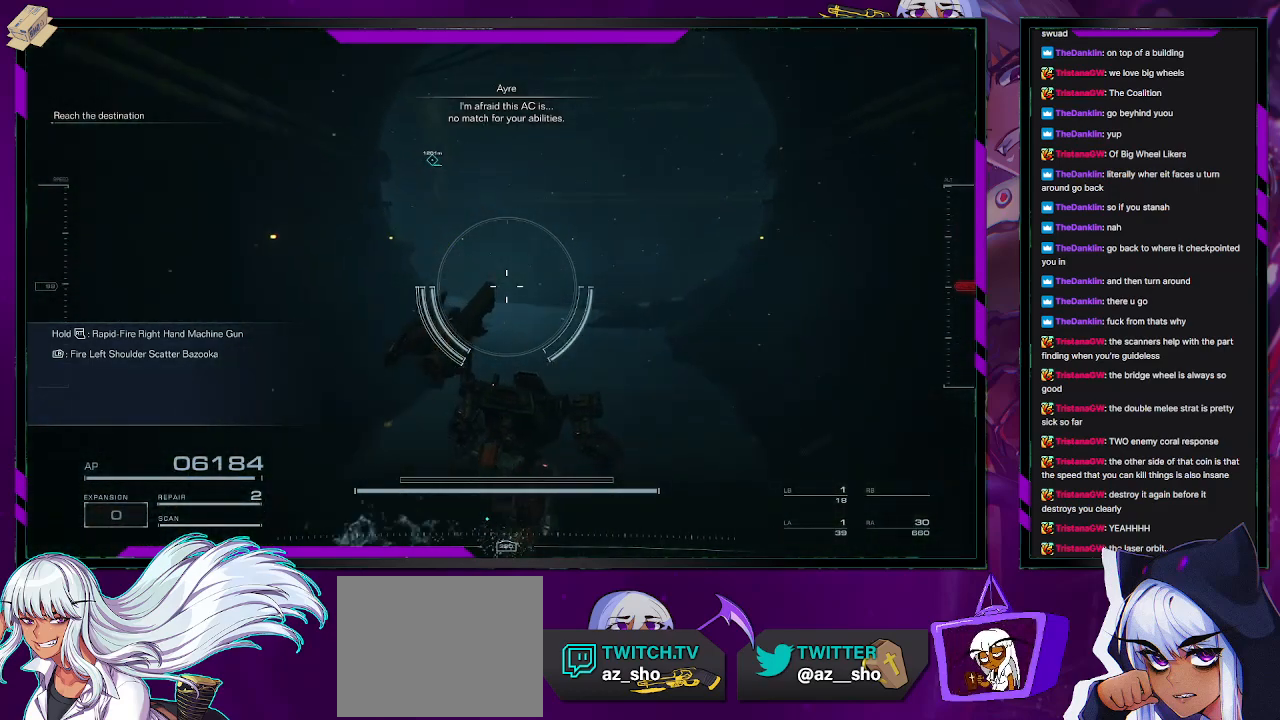
{"buttons": [], "left_stick": "up", "right_stick": "center", "events": []}
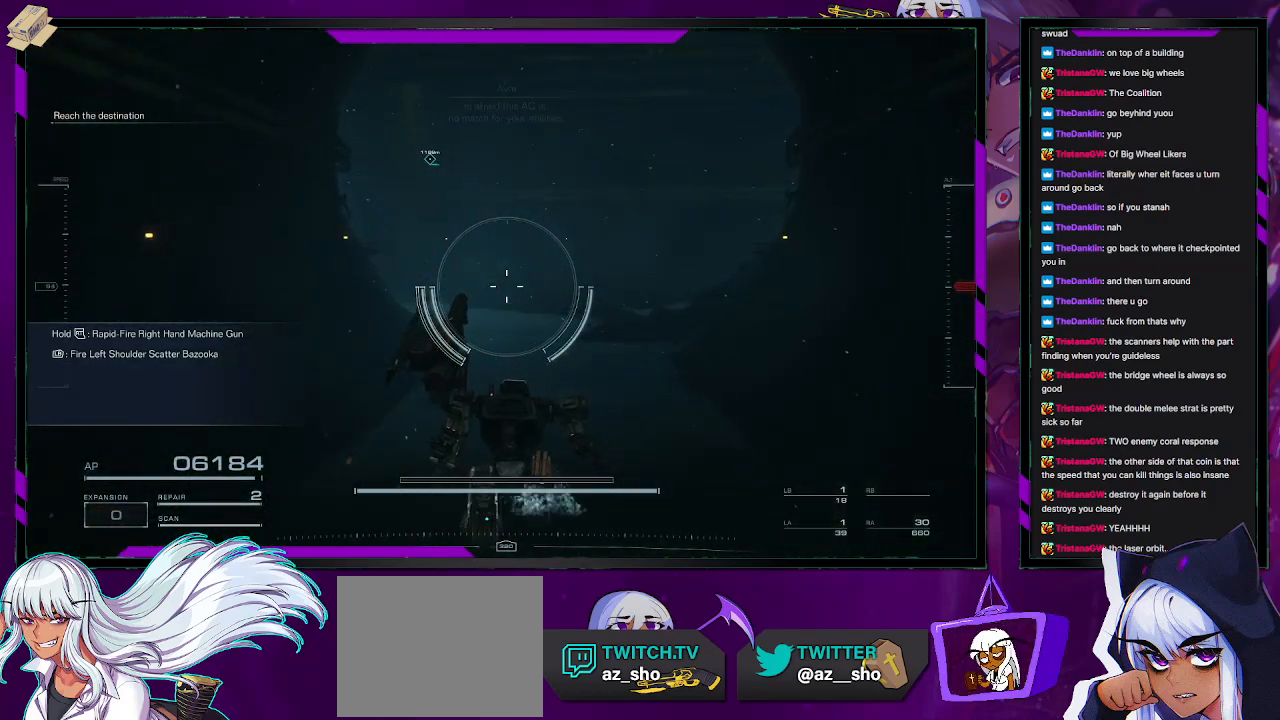
{"buttons": [], "left_stick": "up", "right_stick": "center", "events": []}
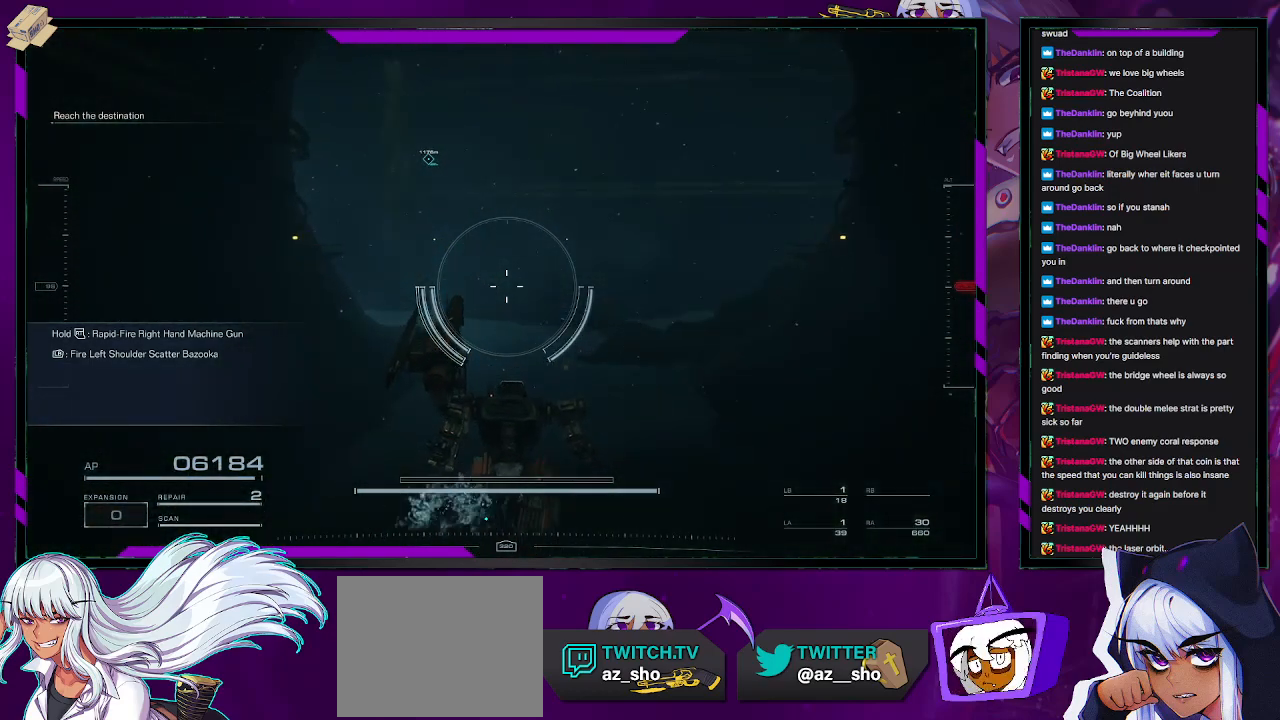
{"buttons": [], "left_stick": "up", "right_stick": "center", "events": [[50, "DPAD_DOWN", "down"], [150, "DPAD_DOWN", "up"]]}